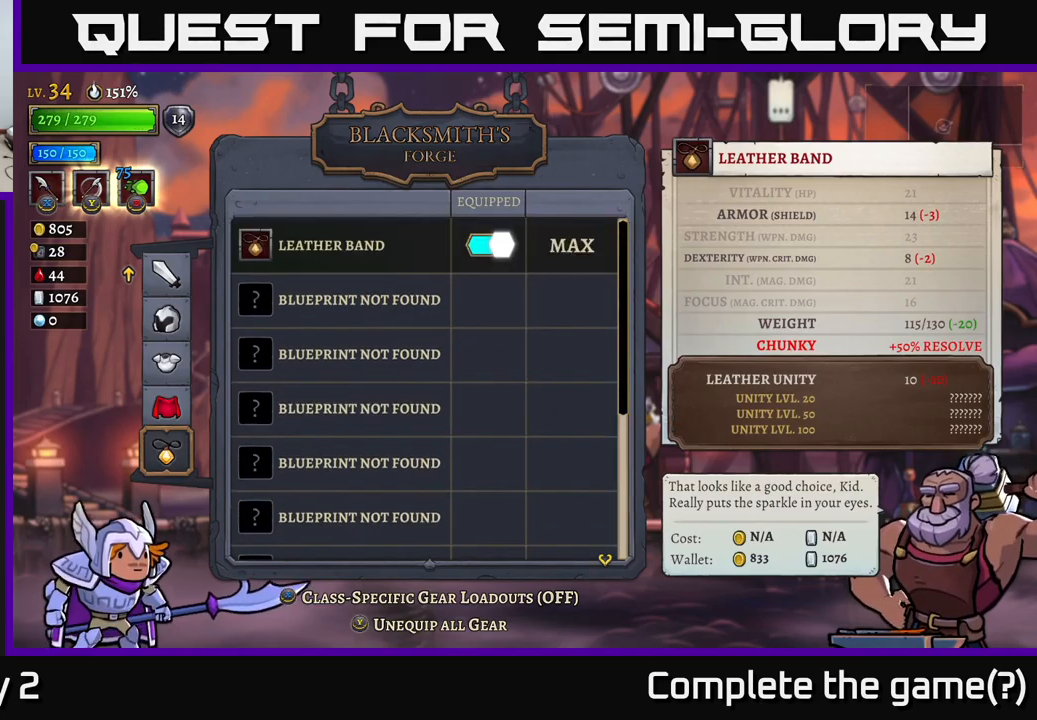
Gameplay with a controller (Xbox layout); each line is a JSON object with the inputs held at the frame after it. "events" lists button and stick changes between this image and that frame as [ms after this image, input, new state], when the widget could be followed in between.
{"buttons": [], "left_stick": "center", "right_stick": "center", "events": [[117, "B", "down"], [234, "B", "up"], [317, "left_stick", "up"], [484, "left_stick", "center"]]}
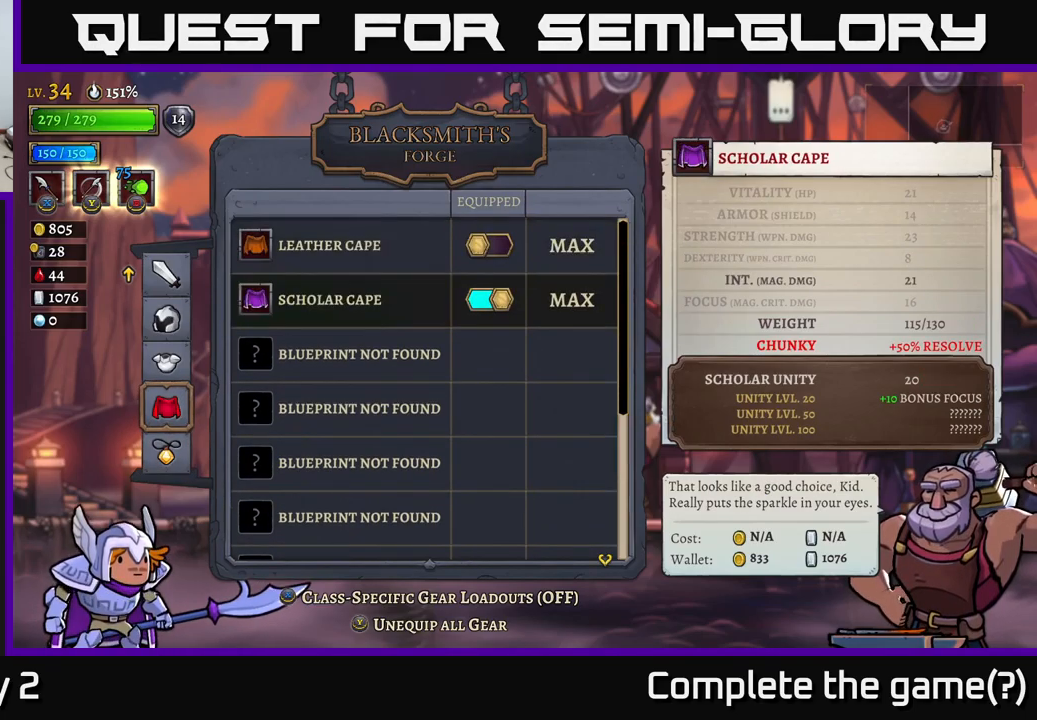
{"buttons": [], "left_stick": "center", "right_stick": "center", "events": [[234, "left_stick", "down"], [467, "left_stick", "center"]]}
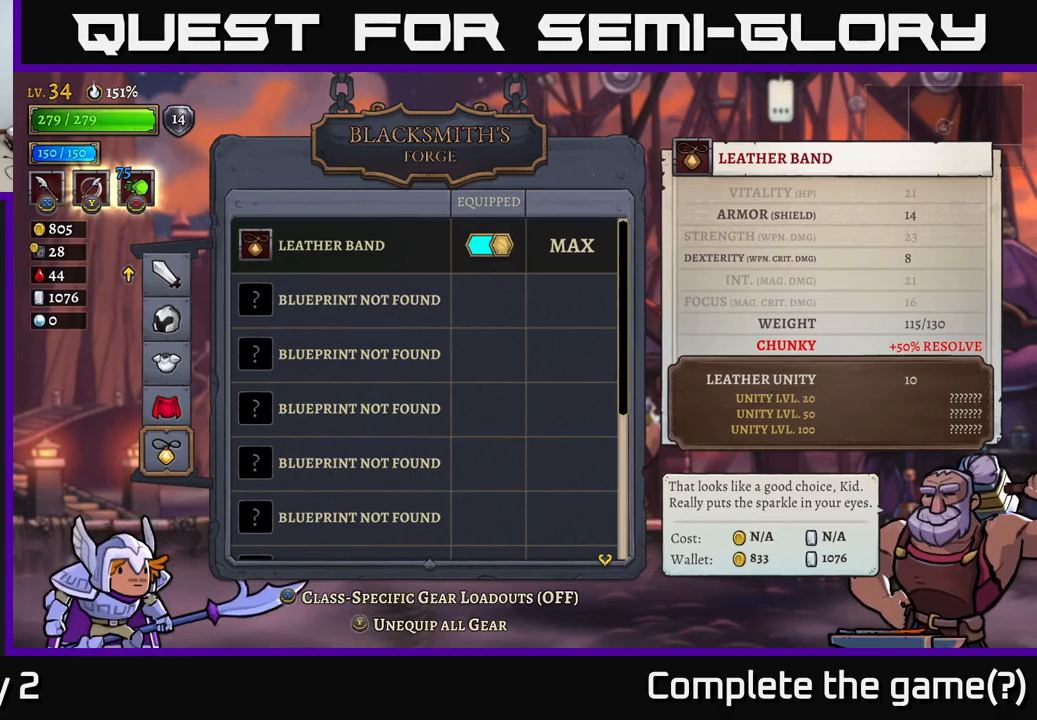
{"buttons": [], "left_stick": "up", "right_stick": "center", "events": [[467, "left_stick", "up"]]}
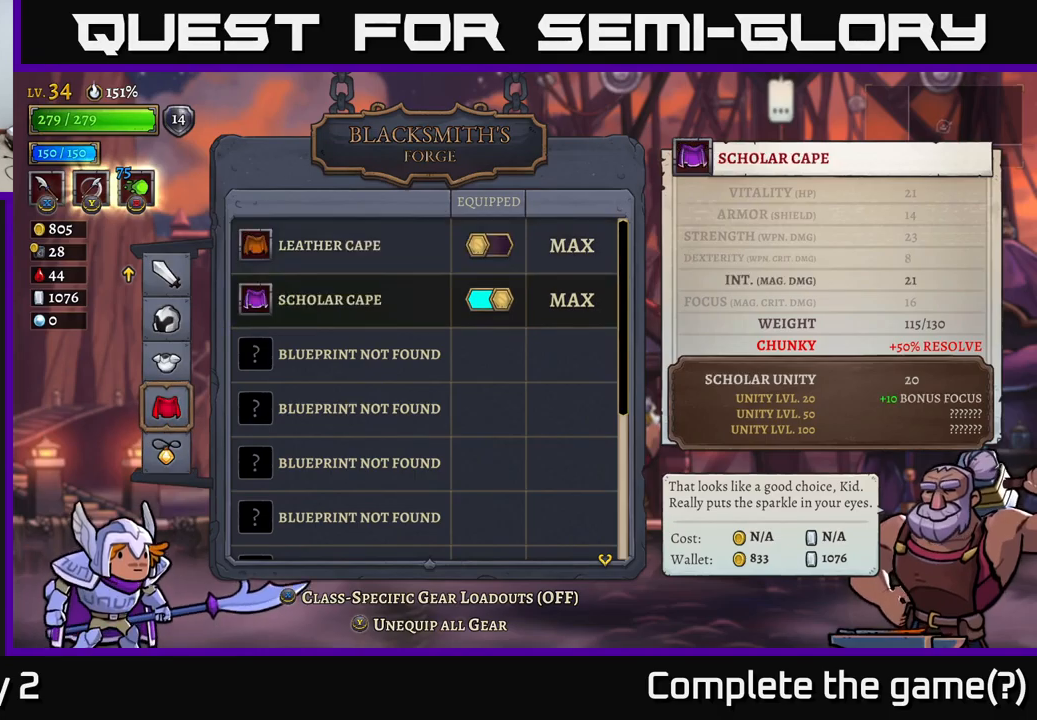
{"buttons": [], "left_stick": "center", "right_stick": "center", "events": [[133, "left_stick", "center"]]}
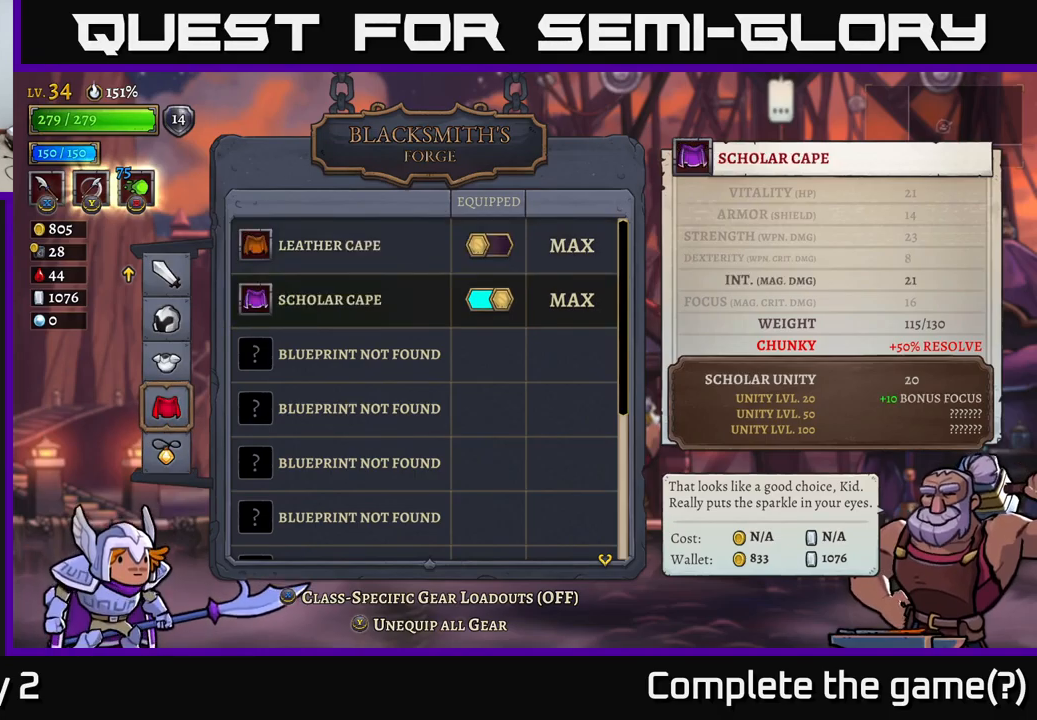
{"buttons": [], "left_stick": "center", "right_stick": "center", "events": [[333, "left_stick", "up"], [450, "left_stick", "center"]]}
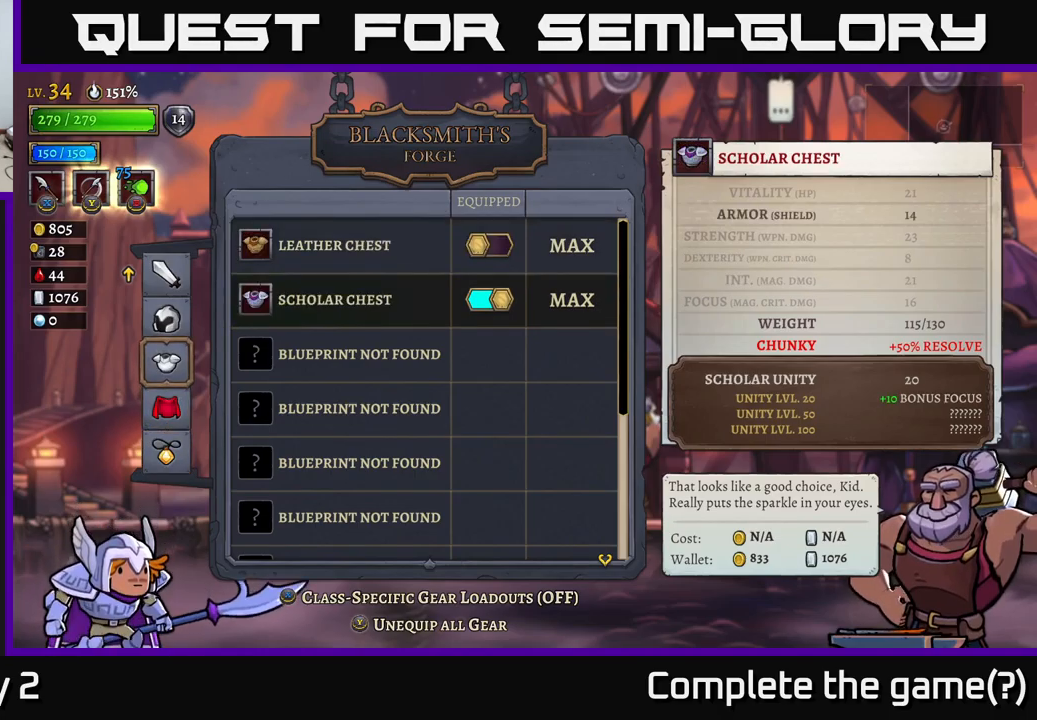
{"buttons": [], "left_stick": "center", "right_stick": "center", "events": [[100, "left_stick", "up"], [233, "left_stick", "center"], [300, "left_stick", "up"], [467, "left_stick", "center"]]}
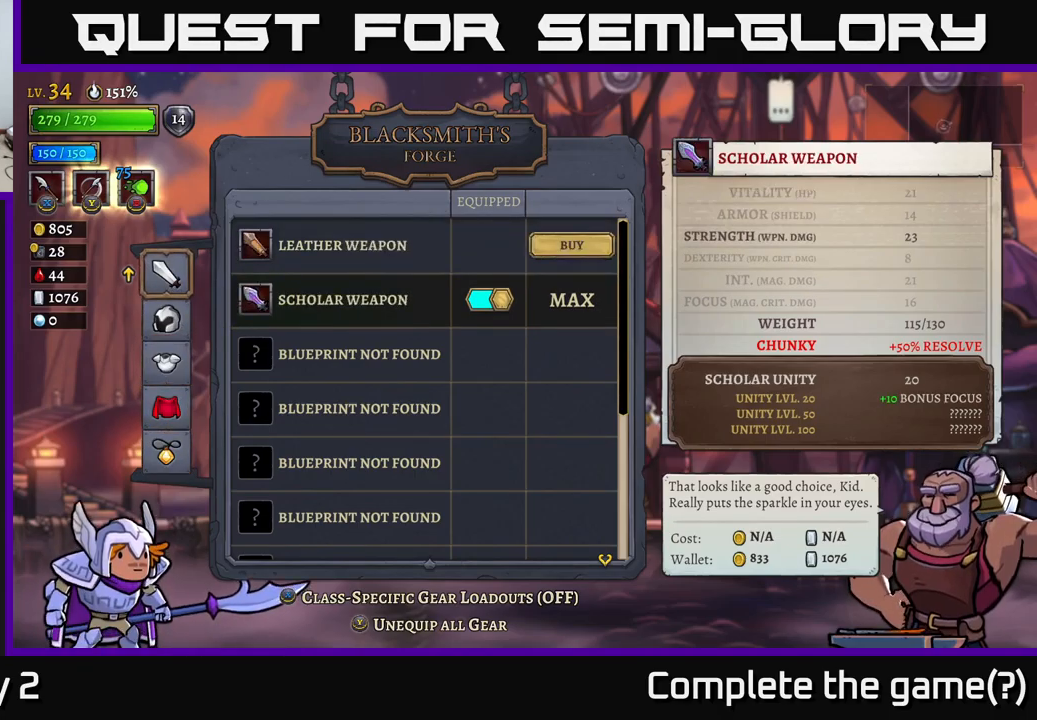
{"buttons": [], "left_stick": "center", "right_stick": "center", "events": []}
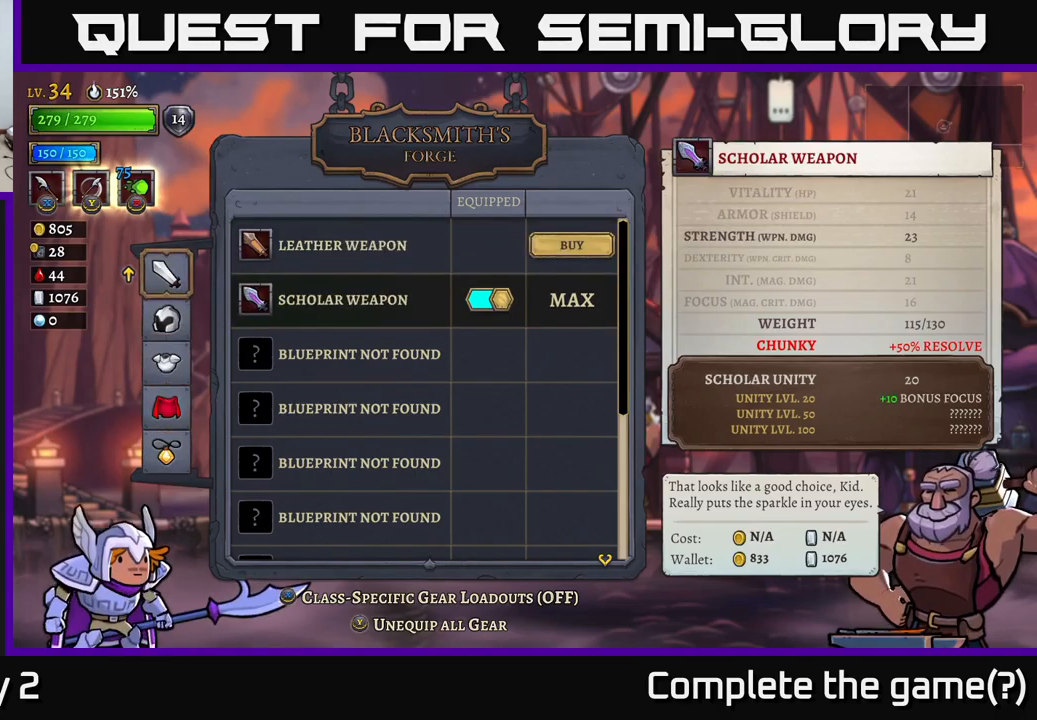
{"buttons": [], "left_stick": "center", "right_stick": "center", "events": []}
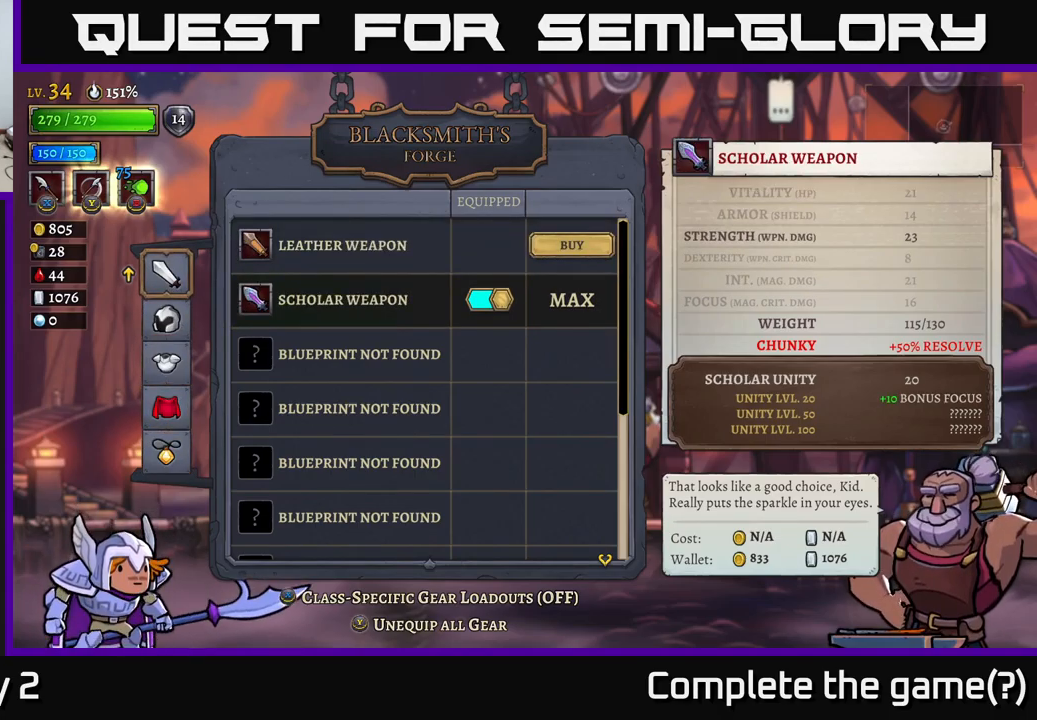
{"buttons": [], "left_stick": "down", "right_stick": "center", "events": [[83, "left_stick", "down"], [300, "left_stick", "center"], [367, "left_stick", "down"]]}
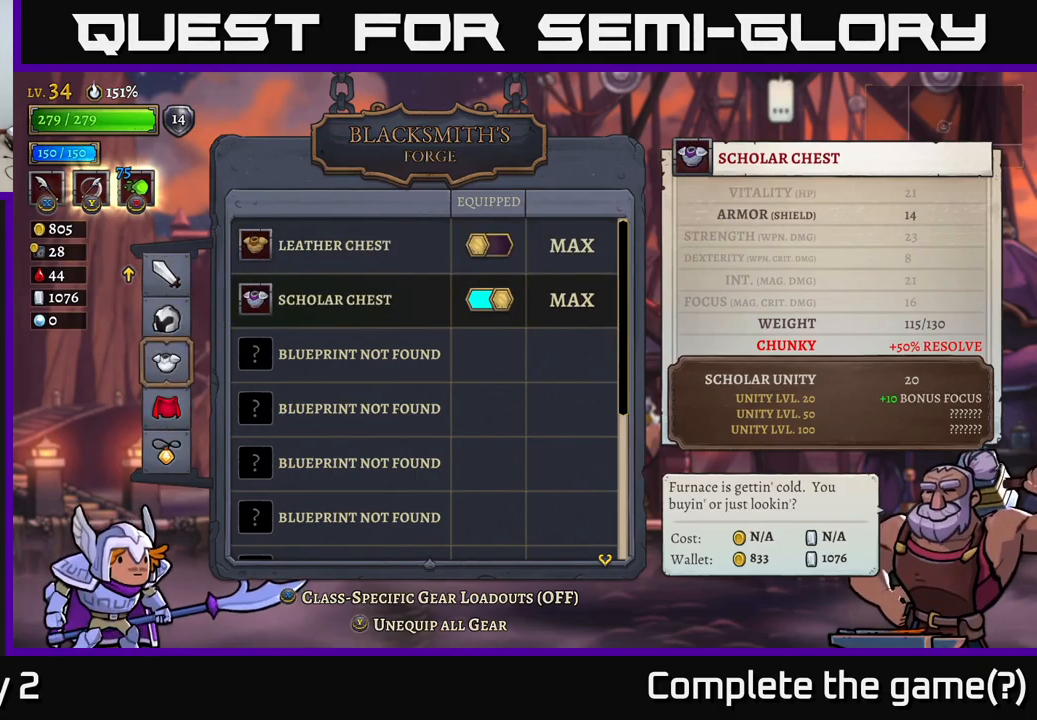
{"buttons": [], "left_stick": "down", "right_stick": "center", "events": [[67, "left_stick", "center"], [133, "left_stick", "down"], [300, "left_stick", "center"], [400, "left_stick", "down"]]}
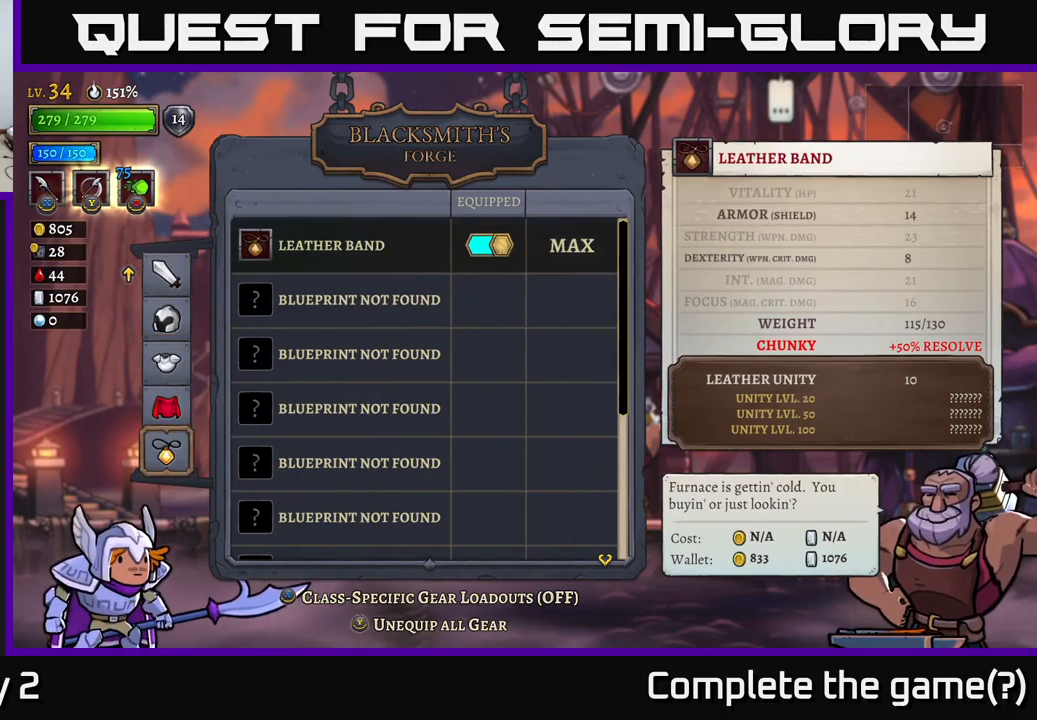
{"buttons": [], "left_stick": "center", "right_stick": "center", "events": [[100, "left_stick", "center"], [333, "left_stick", "down"], [450, "left_stick", "center"]]}
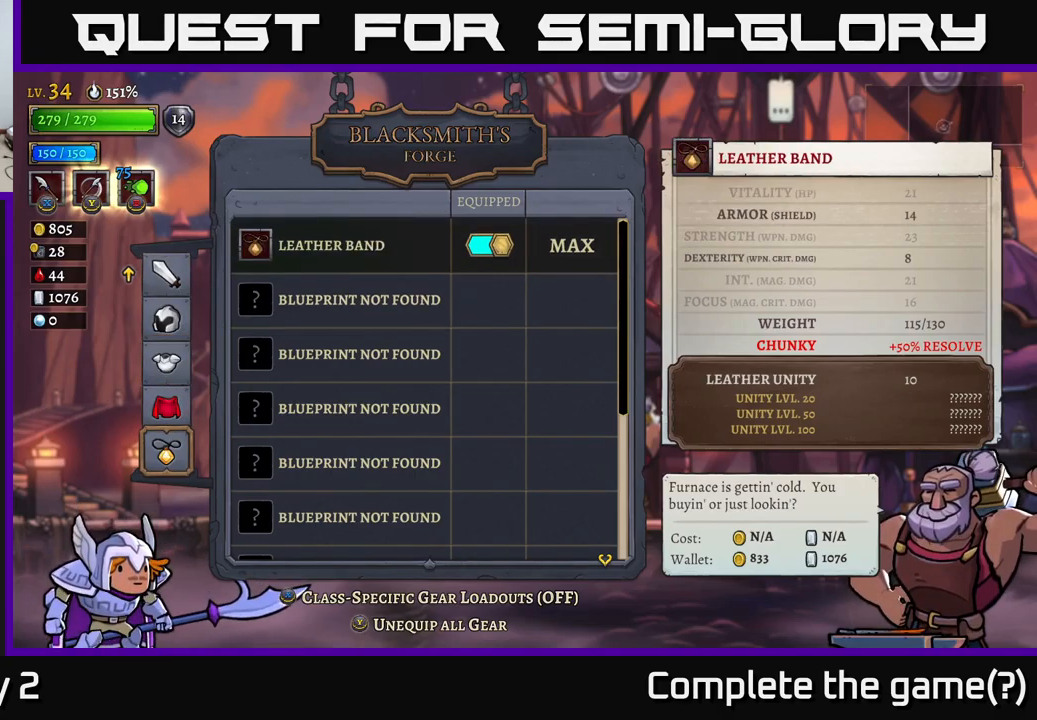
{"buttons": [], "left_stick": "center", "right_stick": "center", "events": [[167, "left_stick", "down"], [399, "left_stick", "up"], [516, "left_stick", "center"]]}
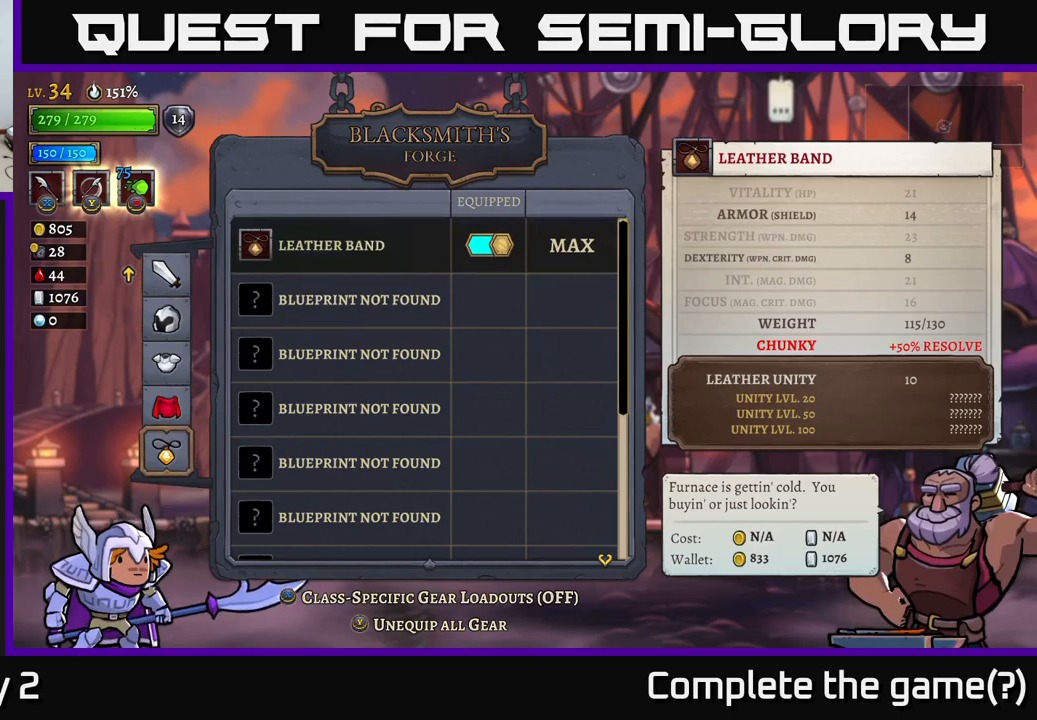
{"buttons": [], "left_stick": "center", "right_stick": "center", "events": [[117, "left_stick", "up"], [283, "left_stick", "center"]]}
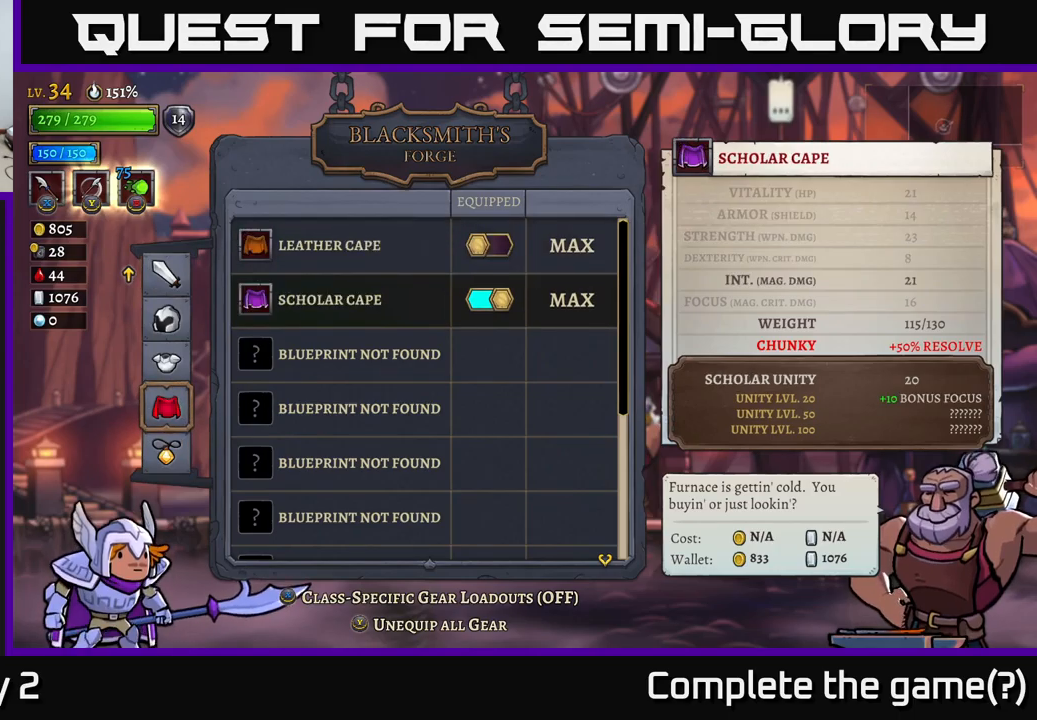
{"buttons": [], "left_stick": "center", "right_stick": "center", "events": []}
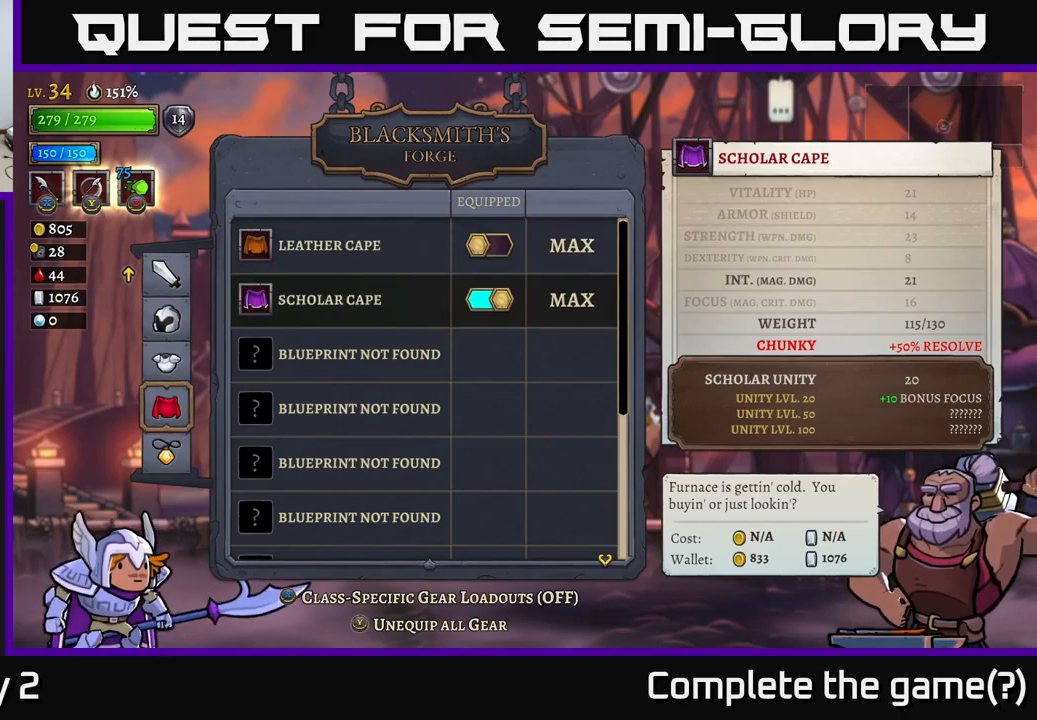
{"buttons": [], "left_stick": "center", "right_stick": "center", "events": []}
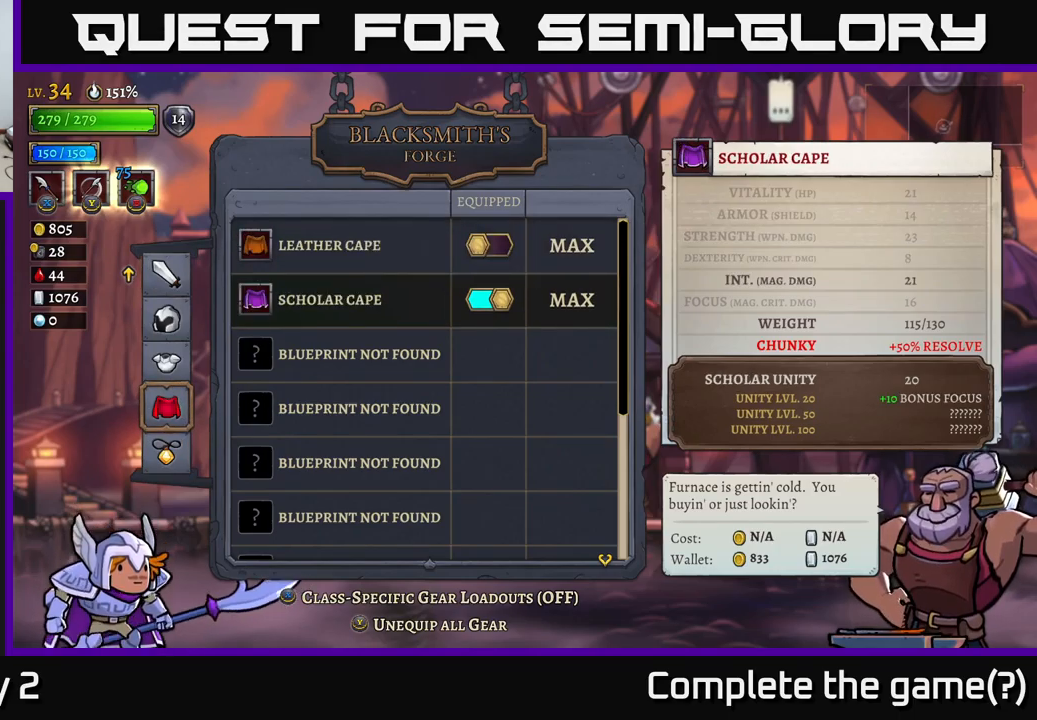
{"buttons": [], "left_stick": "center", "right_stick": "center", "events": [[83, "left_stick", "up"], [267, "left_stick", "center"]]}
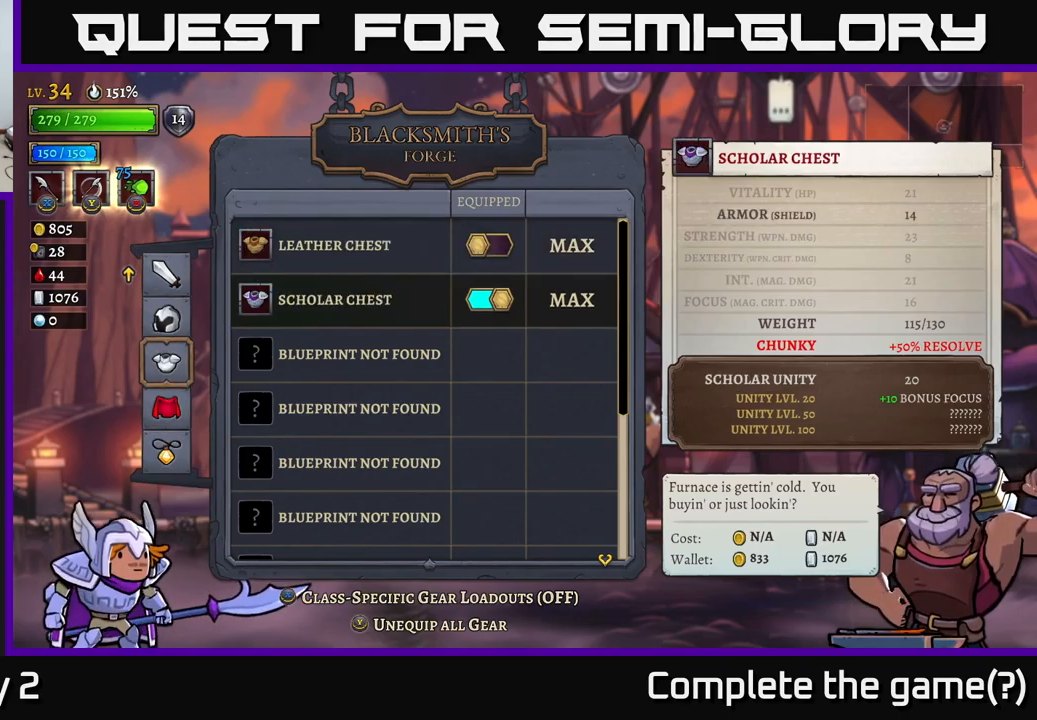
{"buttons": [], "left_stick": "center", "right_stick": "center", "events": []}
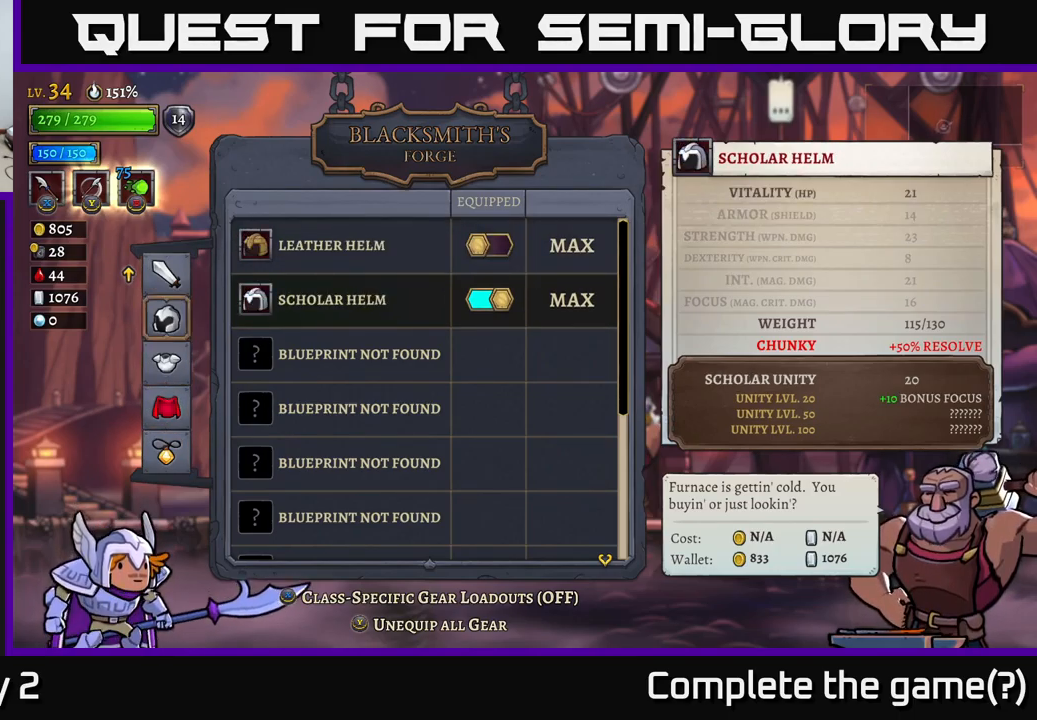
{"buttons": [], "left_stick": "center", "right_stick": "center", "events": [[50, "left_stick", "up"], [183, "left_stick", "center"], [317, "left_stick", "up"], [500, "left_stick", "center"]]}
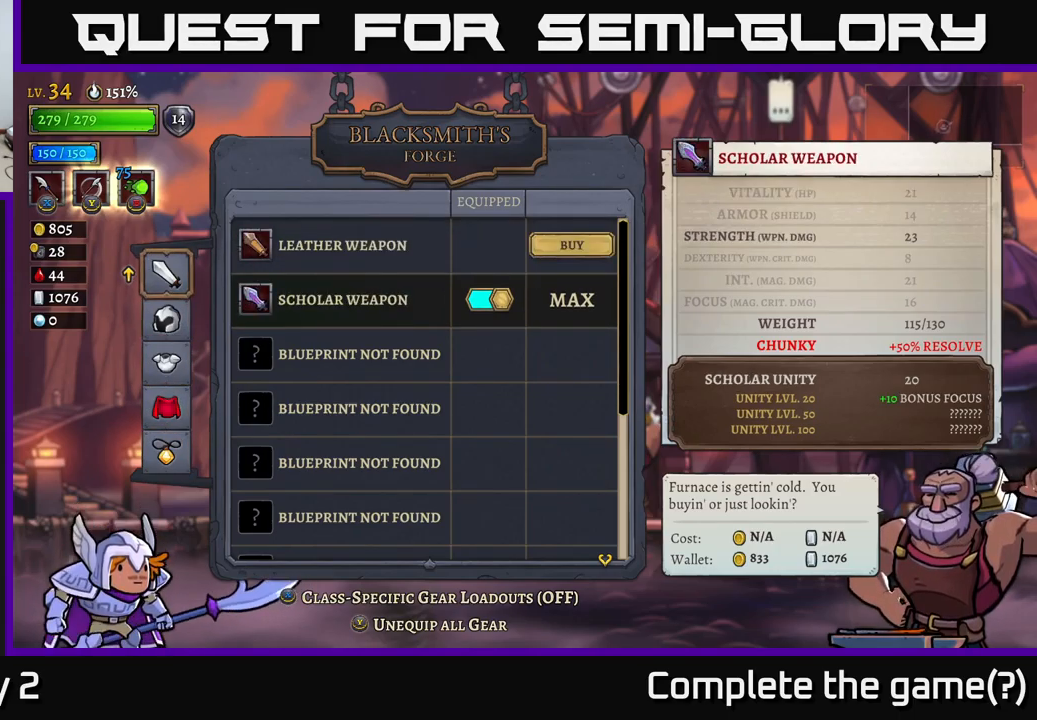
{"buttons": [], "left_stick": "center", "right_stick": "center", "events": [[317, "left_stick", "down"], [500, "left_stick", "center"]]}
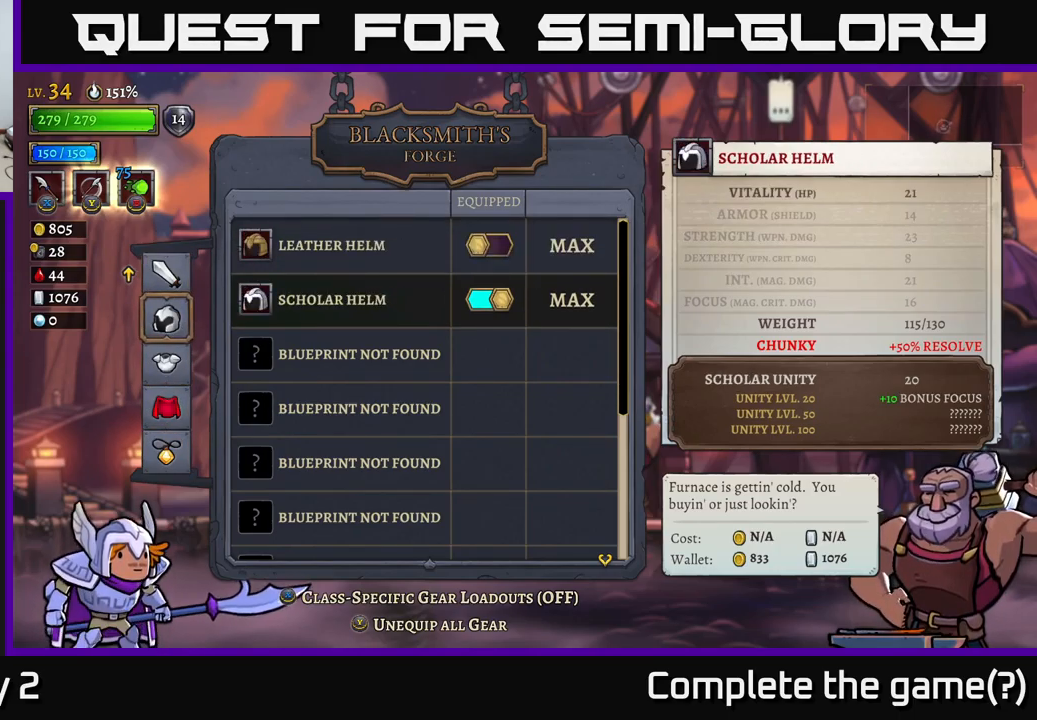
{"buttons": [], "left_stick": "down", "right_stick": "center", "events": [[83, "left_stick", "down"], [283, "left_stick", "center"], [383, "left_stick", "down"]]}
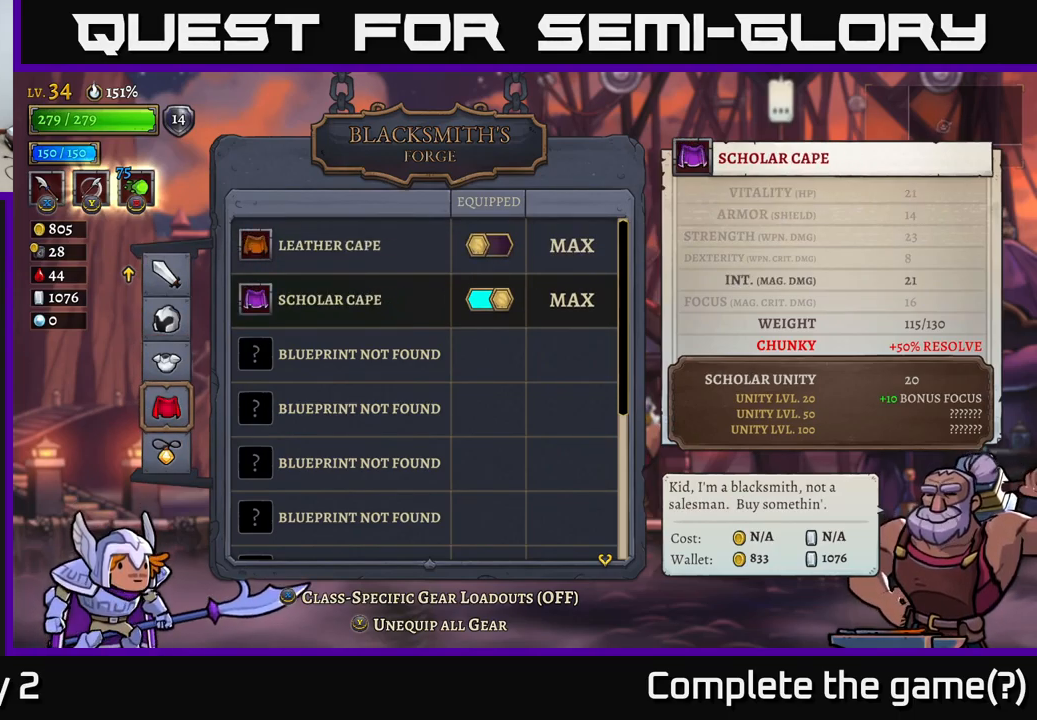
{"buttons": [], "left_stick": "center", "right_stick": "center", "events": [[50, "left_stick", "center"]]}
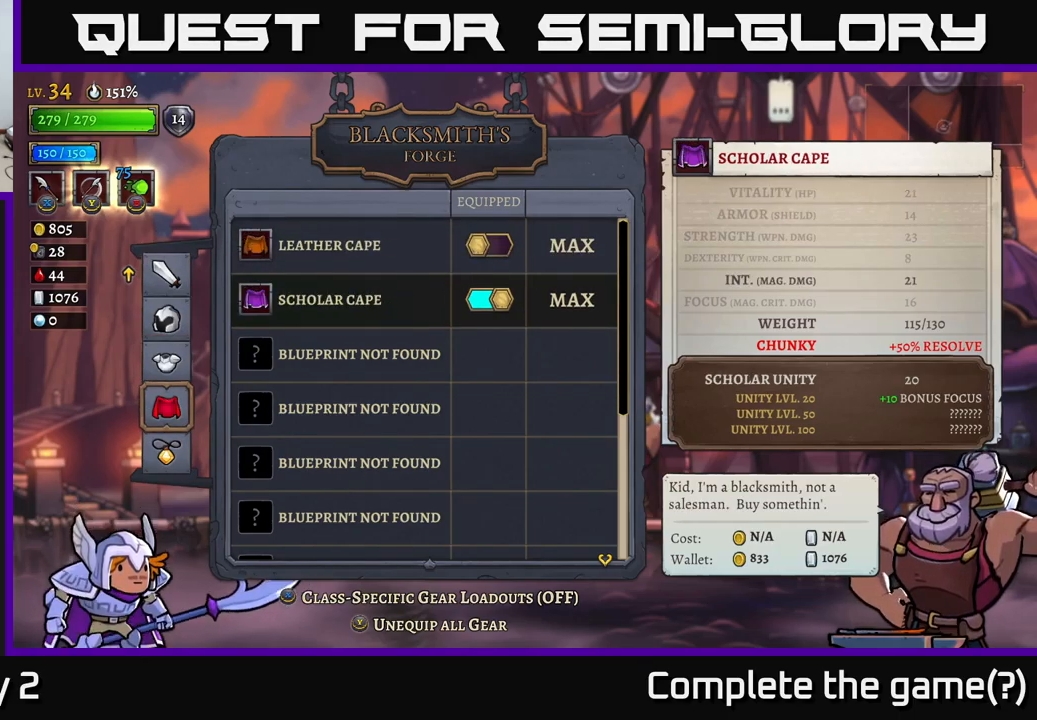
{"buttons": [], "left_stick": "up", "right_stick": "center", "events": [[400, "left_stick", "up"]]}
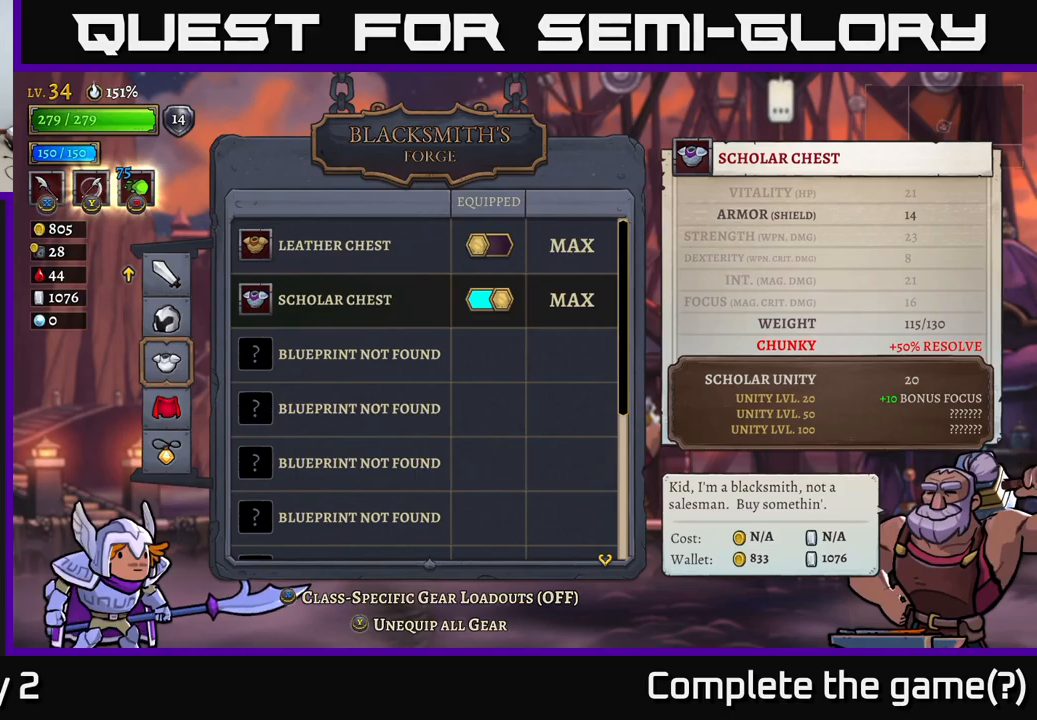
{"buttons": [], "left_stick": "up", "right_stick": "center", "events": [[84, "left_stick", "center"], [200, "left_stick", "up"], [367, "left_stick", "center"], [484, "left_stick", "up"]]}
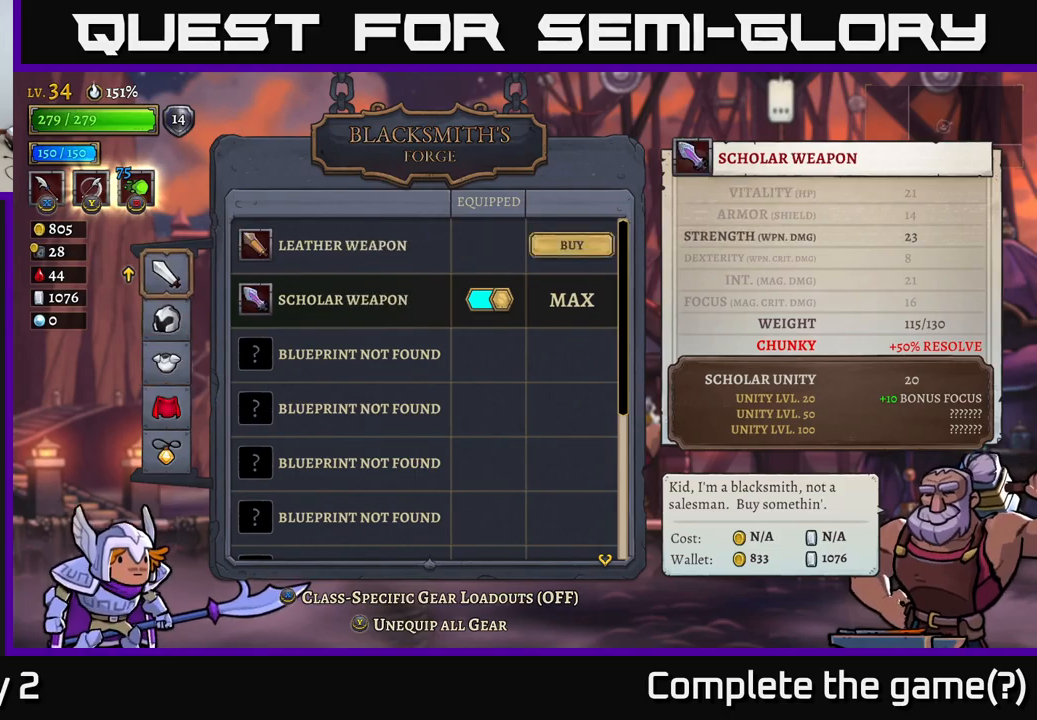
{"buttons": [], "left_stick": "center", "right_stick": "center", "events": [[117, "left_stick", "center"]]}
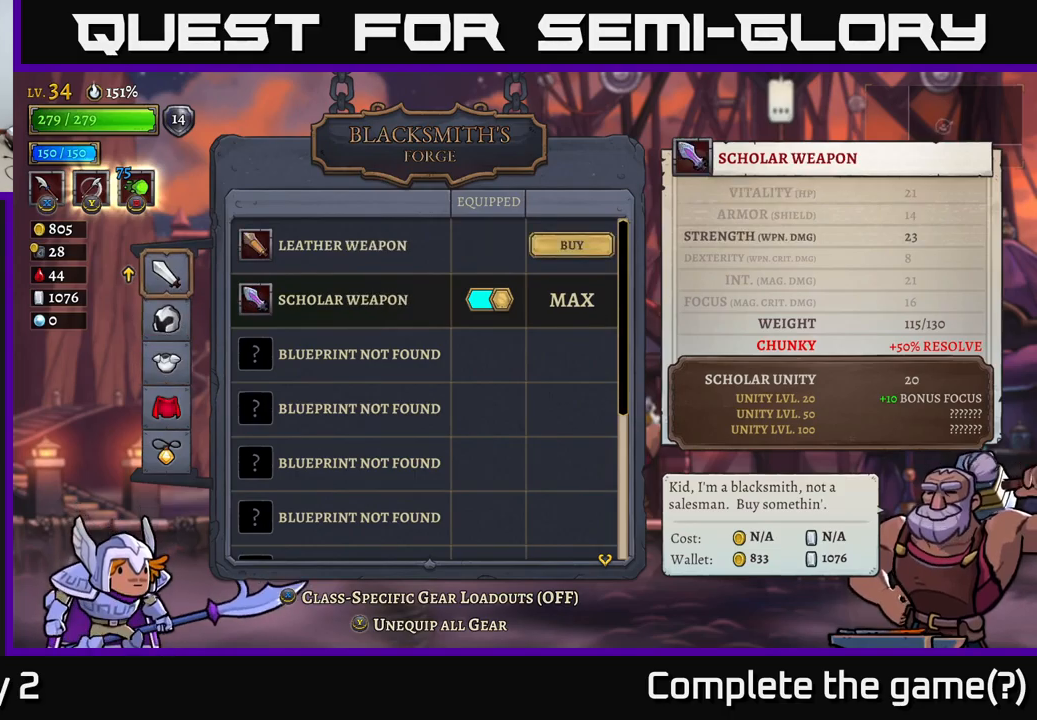
{"buttons": [], "left_stick": "center", "right_stick": "center", "events": [[167, "left_stick", "right"], [334, "left_stick", "center"]]}
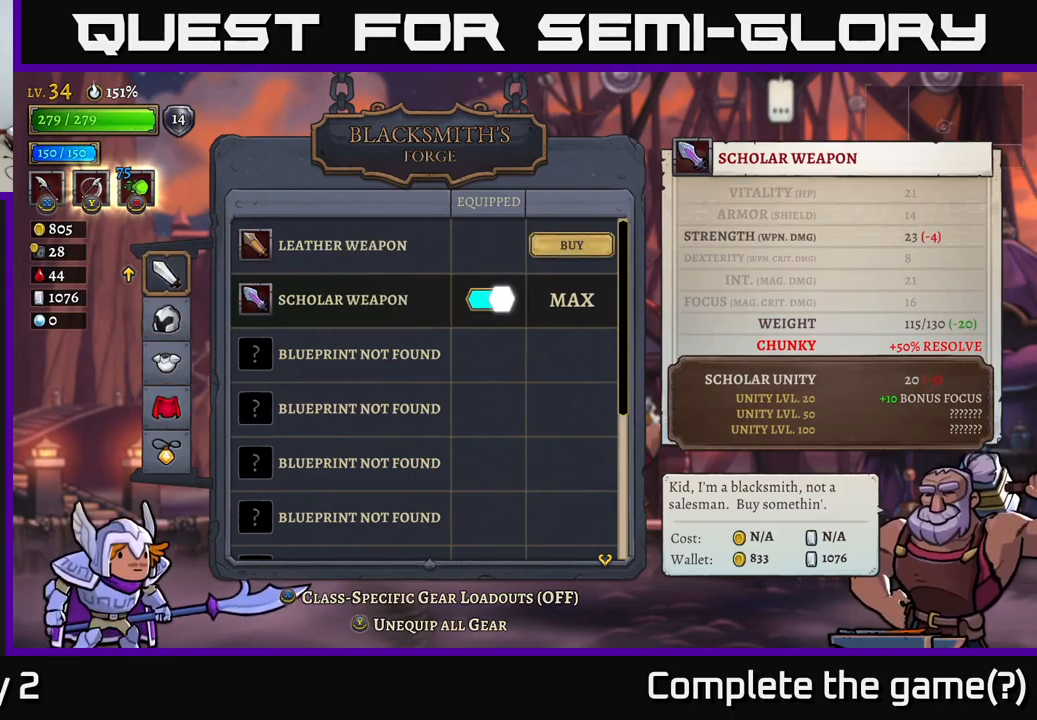
{"buttons": [], "left_stick": "center", "right_stick": "center", "events": [[67, "A", "down"], [217, "A", "up"]]}
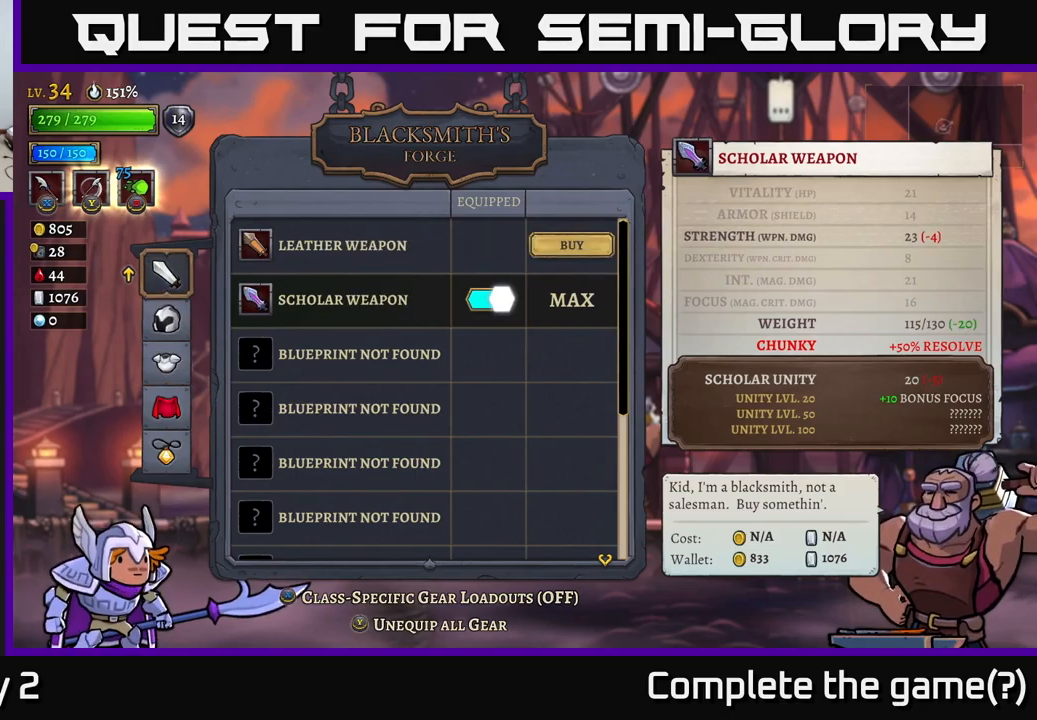
{"buttons": [], "left_stick": "center", "right_stick": "center", "events": [[134, "A", "down"], [284, "A", "up"]]}
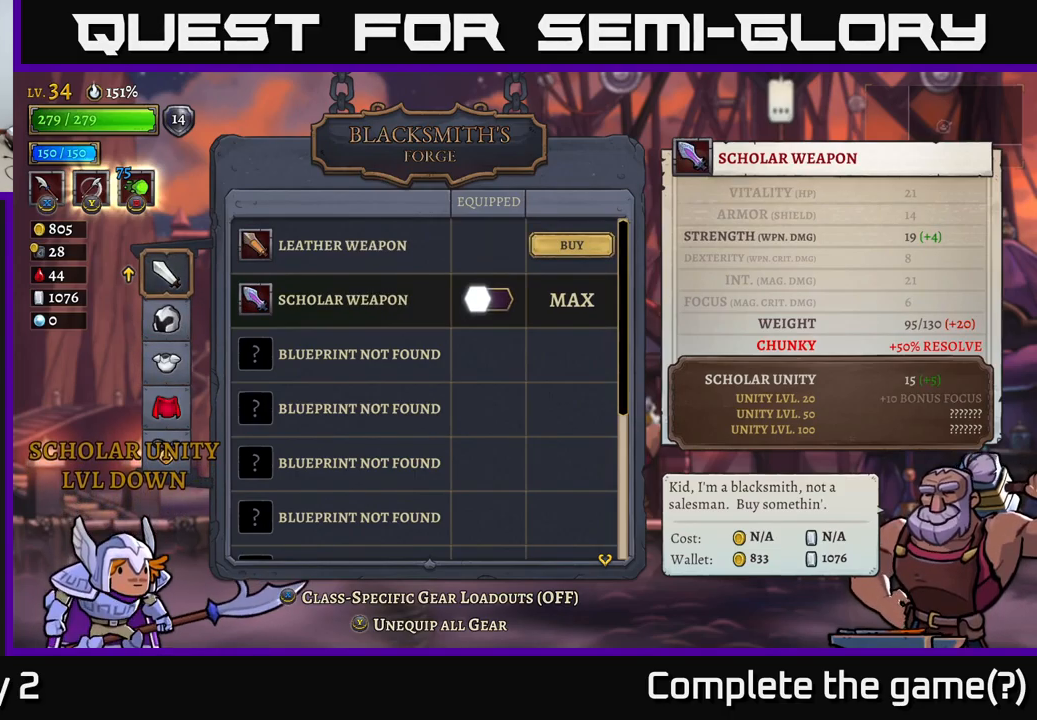
{"buttons": ["A"], "left_stick": "center", "right_stick": "center", "events": [[384, "A", "down"]]}
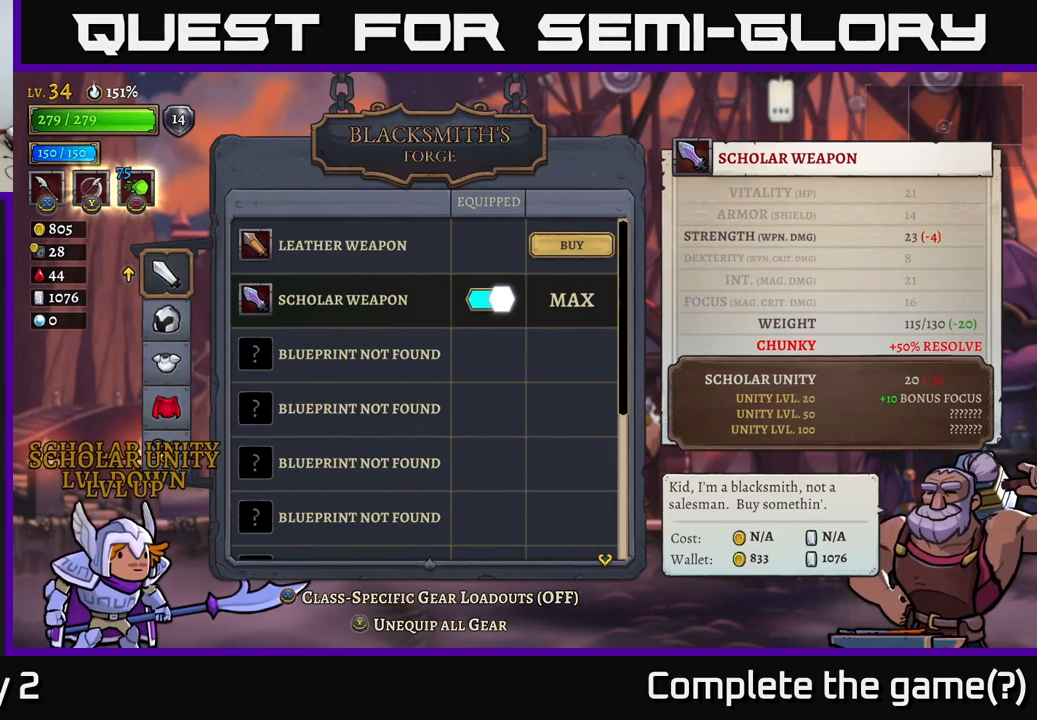
{"buttons": [], "left_stick": "center", "right_stick": "center", "events": [[67, "A", "up"]]}
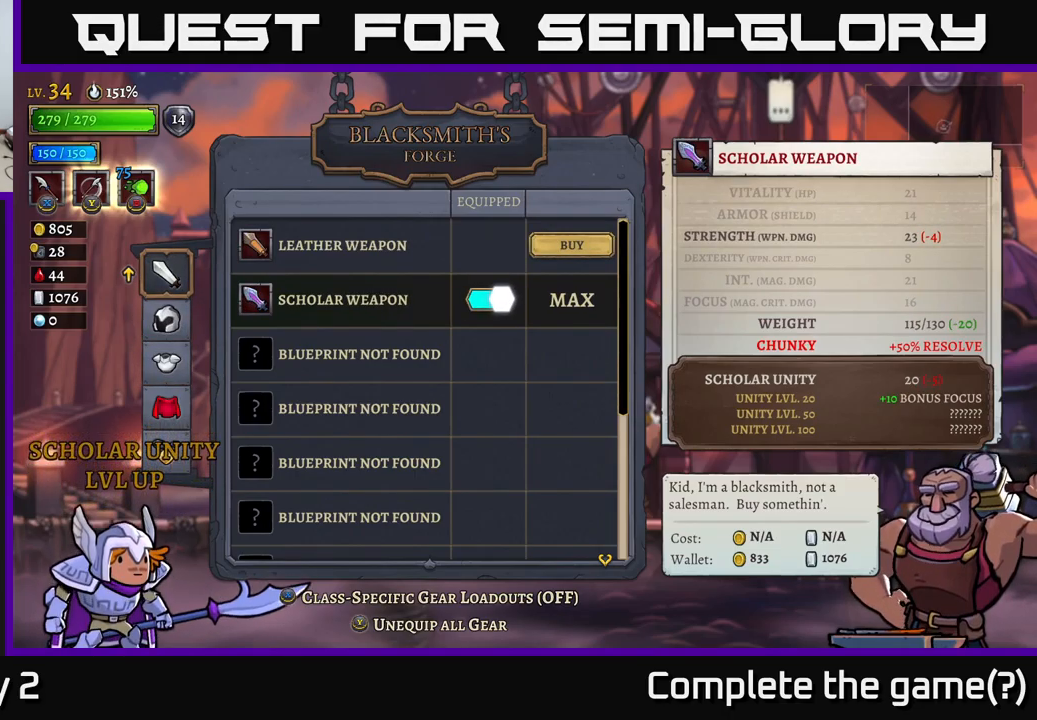
{"buttons": [], "left_stick": "center", "right_stick": "center", "events": [[117, "A", "down"], [284, "A", "up"]]}
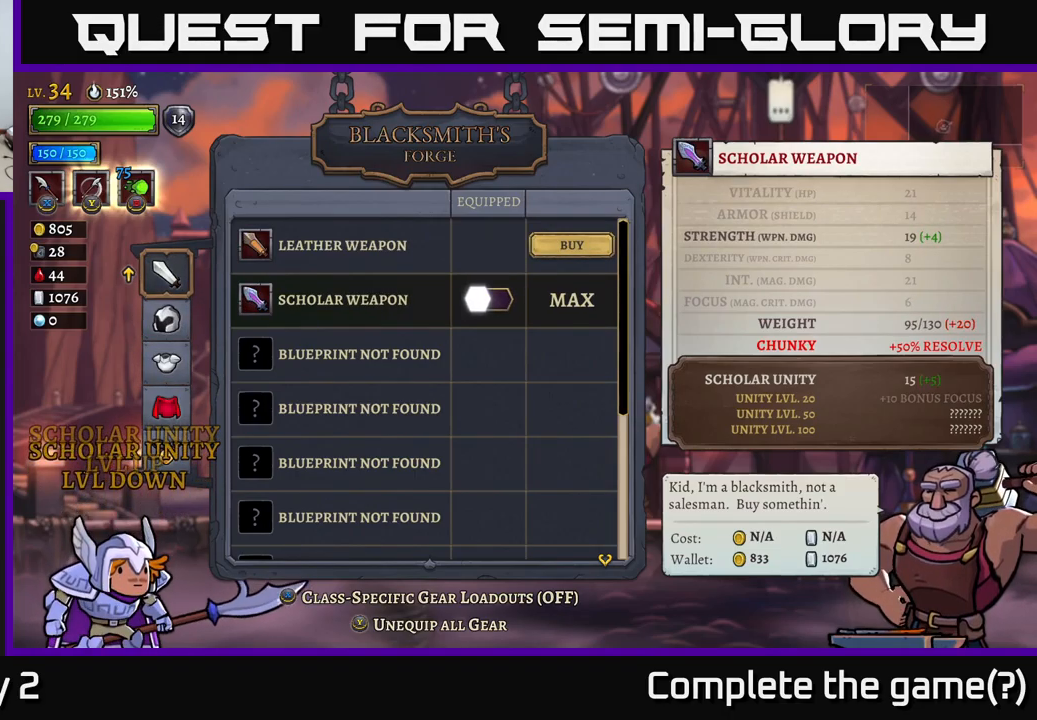
{"buttons": [], "left_stick": "center", "right_stick": "center", "events": [[117, "A", "down"], [300, "A", "up"]]}